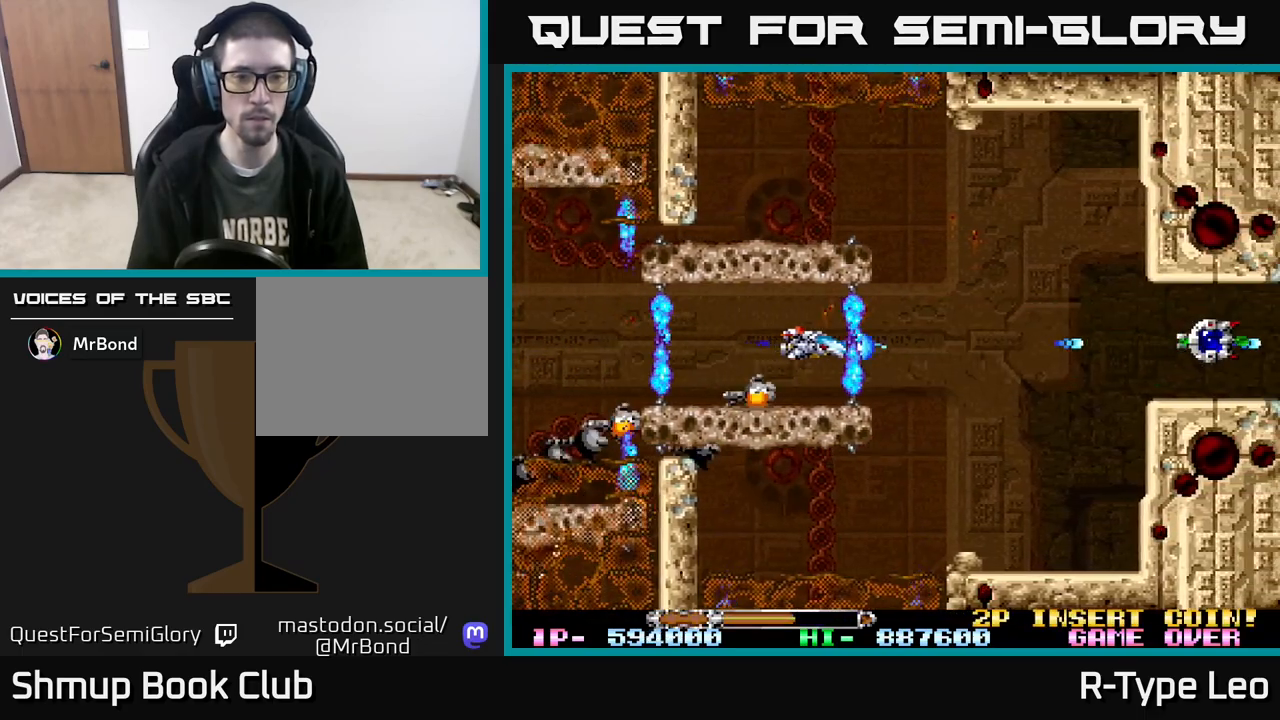
Gameplay with a controller (Xbox layout); each line is a JSON object with the inputs held at the frame after it. "events" lists button and stick changes between this image and that frame as [ms after this image, input, new state], when the widget could be followed in between. Not read: left_stick right_stick.
{"buttons": ["R2"], "events": []}
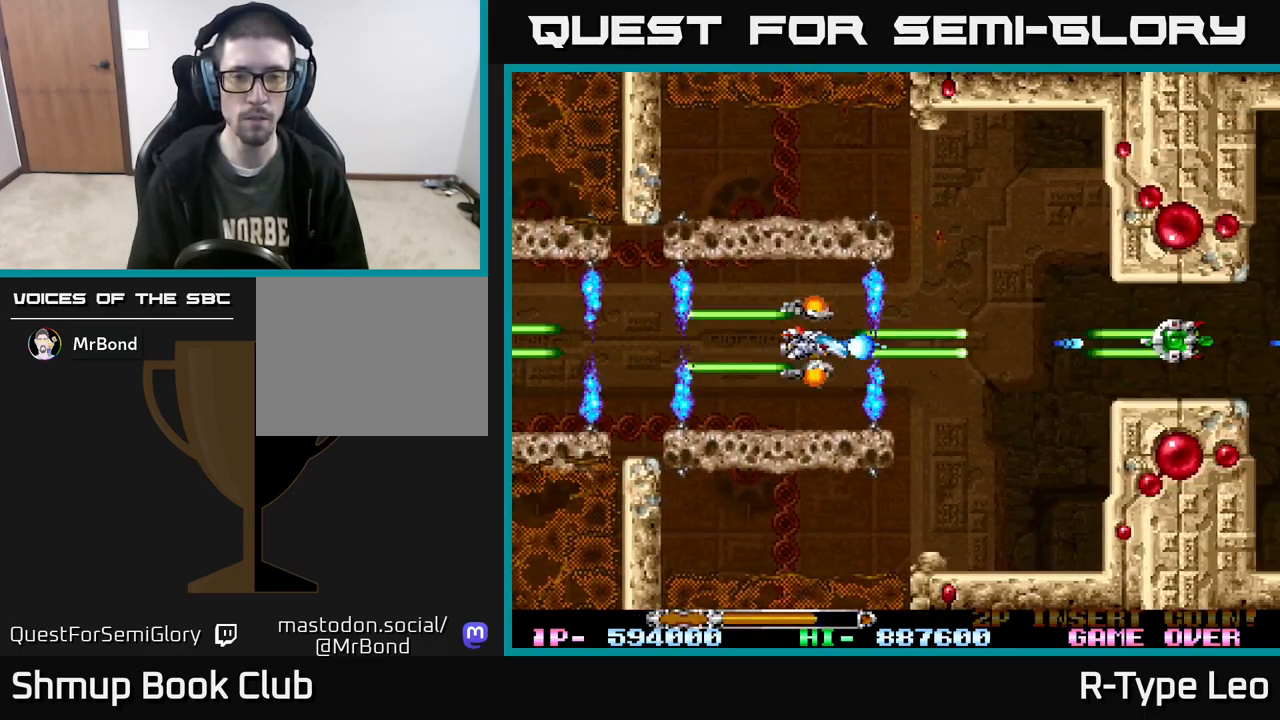
{"buttons": ["R2"], "events": []}
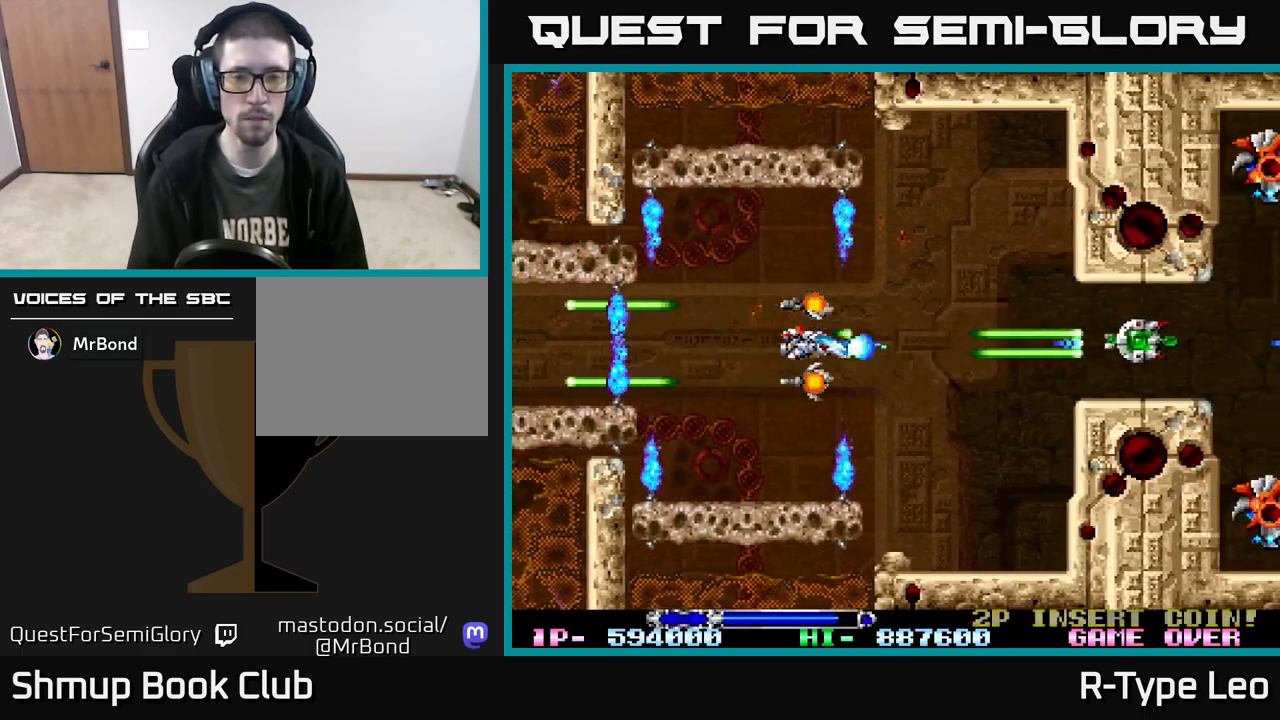
{"buttons": ["R2"], "events": [[33, "DPAD_RIGHT", "down"], [133, "DPAD_RIGHT", "up"], [367, "DPAD_RIGHT", "down"], [500, "DPAD_RIGHT", "up"]]}
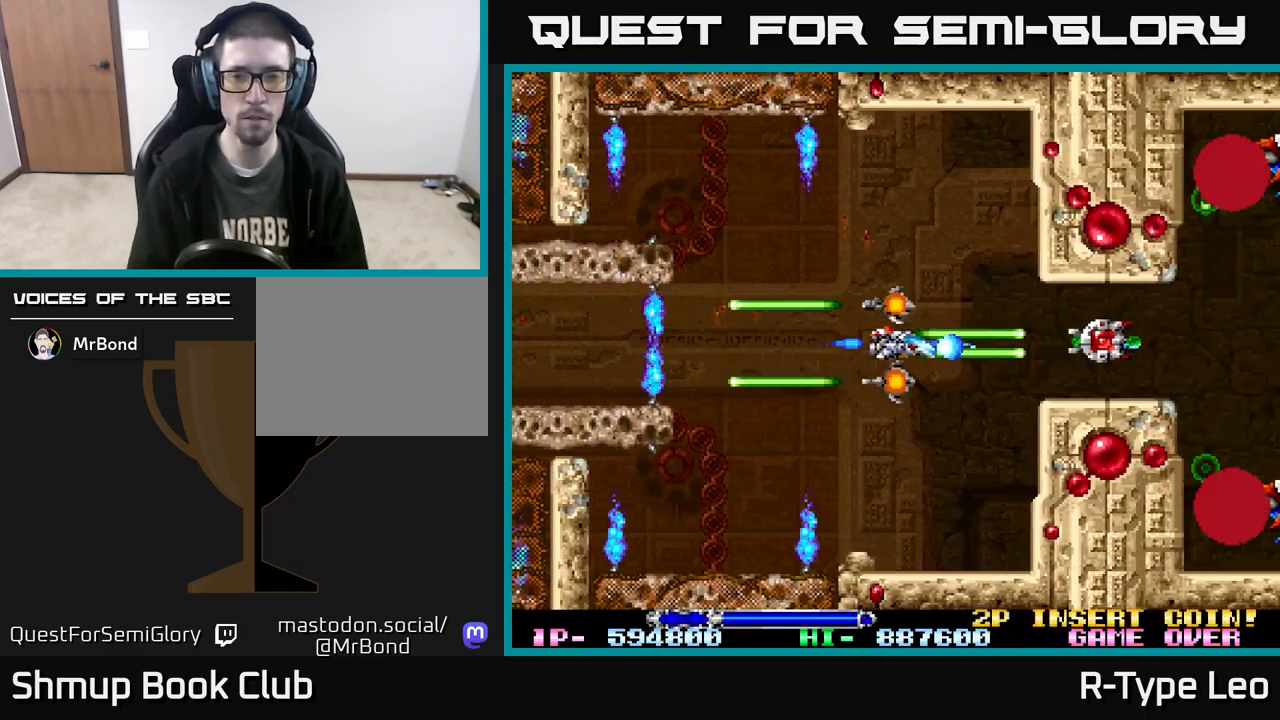
{"buttons": ["R2"], "events": []}
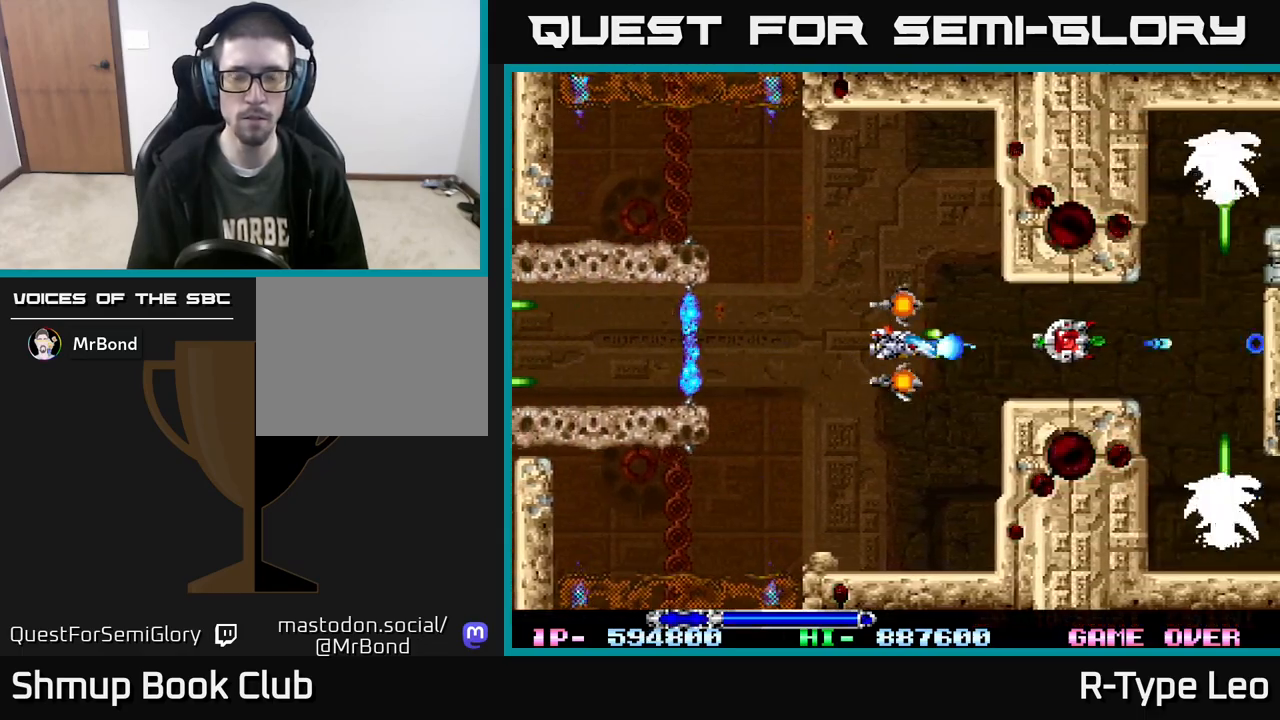
{"buttons": ["R2"], "events": [[350, "DPAD_LEFT", "down"], [417, "DPAD_LEFT", "up"]]}
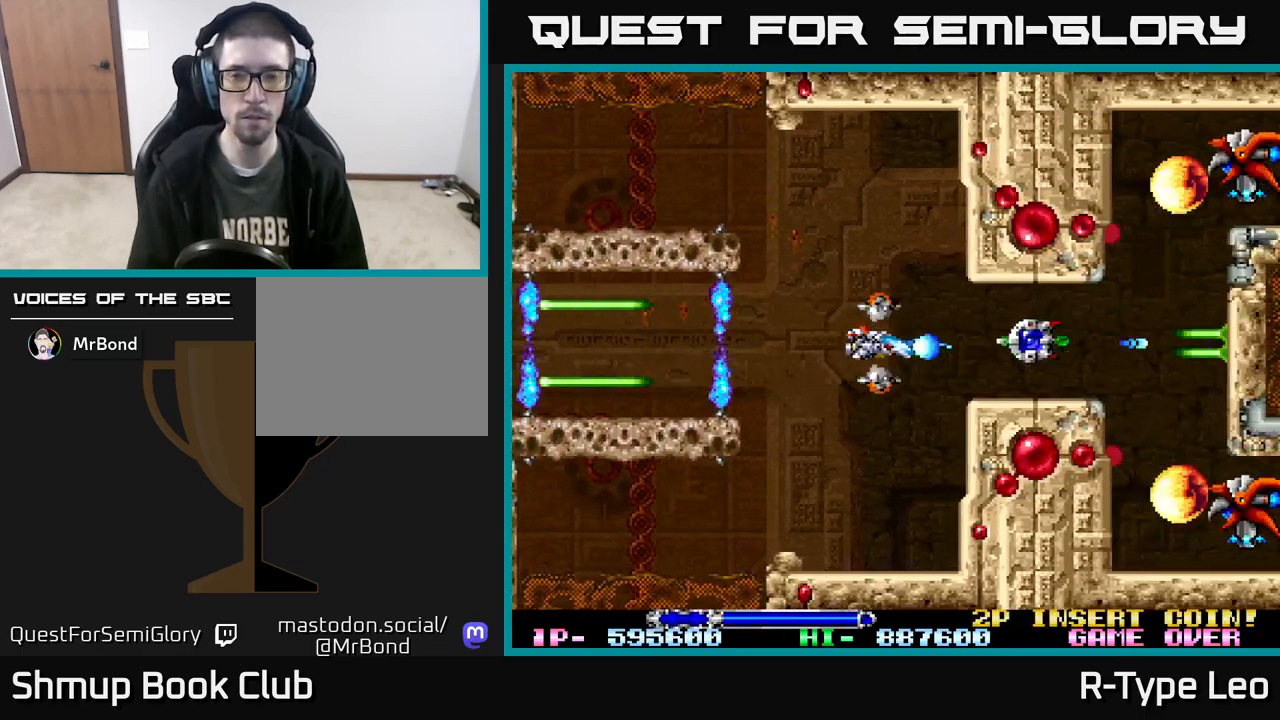
{"buttons": ["R2"], "events": []}
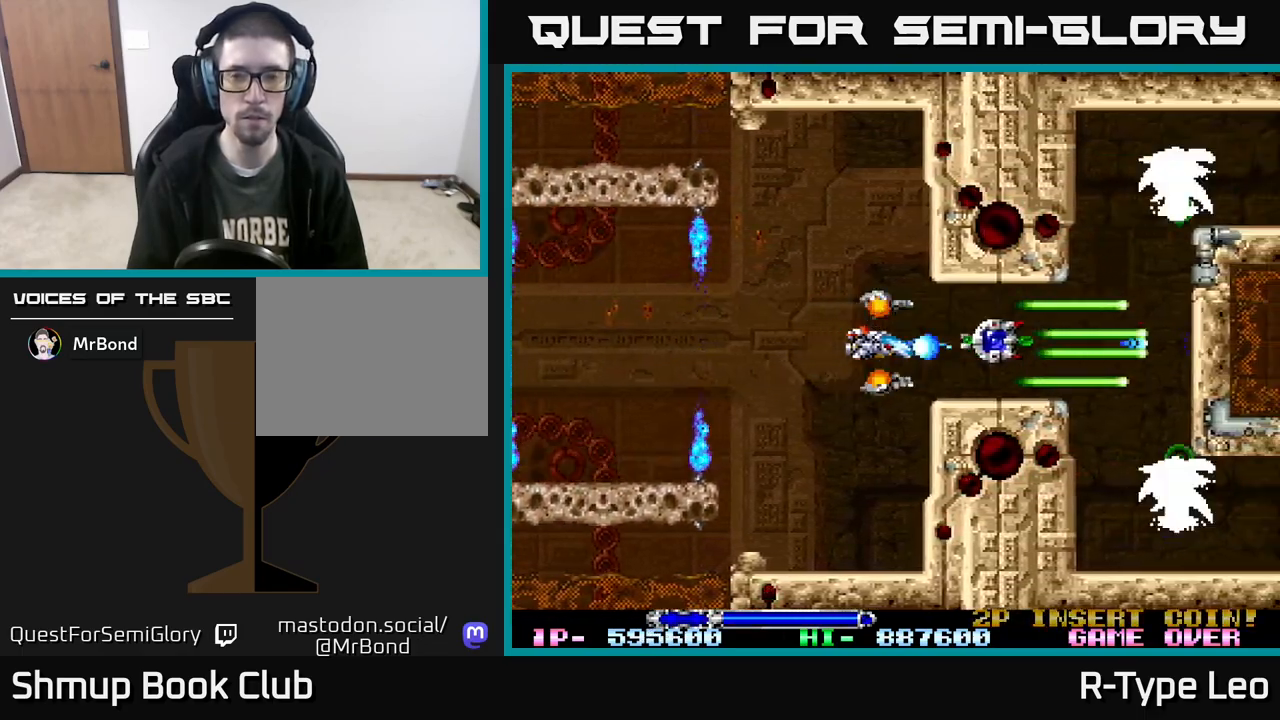
{"buttons": ["R2", "DPAD_RIGHT"], "events": [[283, "DPAD_LEFT", "down"], [350, "DPAD_LEFT", "up"], [500, "DPAD_RIGHT", "down"]]}
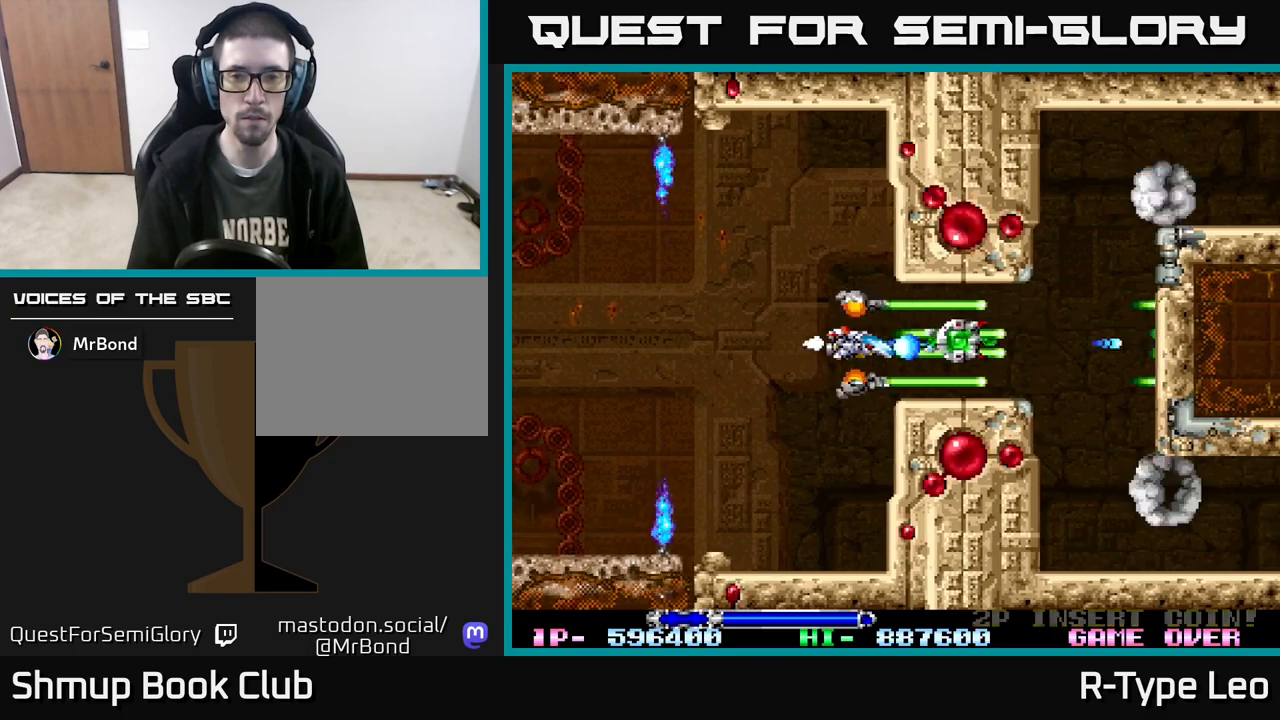
{"buttons": ["R2", "DPAD_LEFT"], "events": [[467, "DPAD_RIGHT", "up"], [500, "DPAD_LEFT", "down"]]}
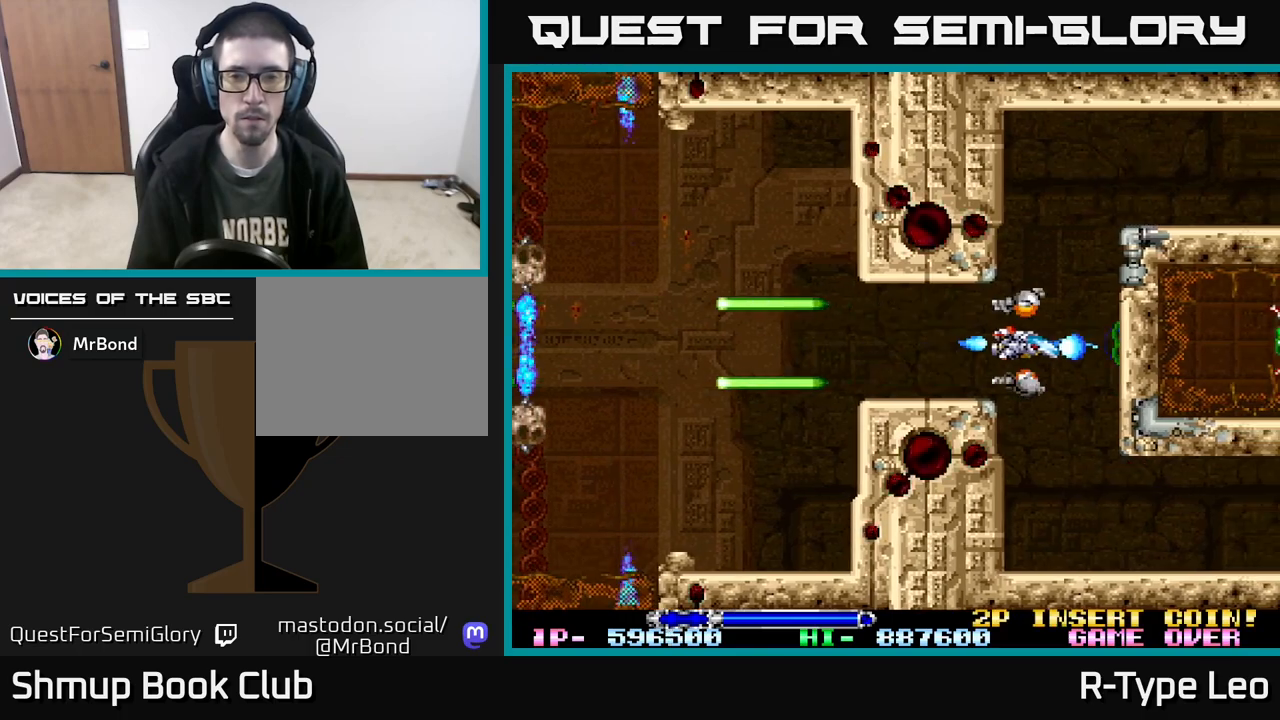
{"buttons": ["R2", "DPAD_UP"], "events": [[117, "DPAD_LEFT", "up"], [500, "DPAD_UP", "down"]]}
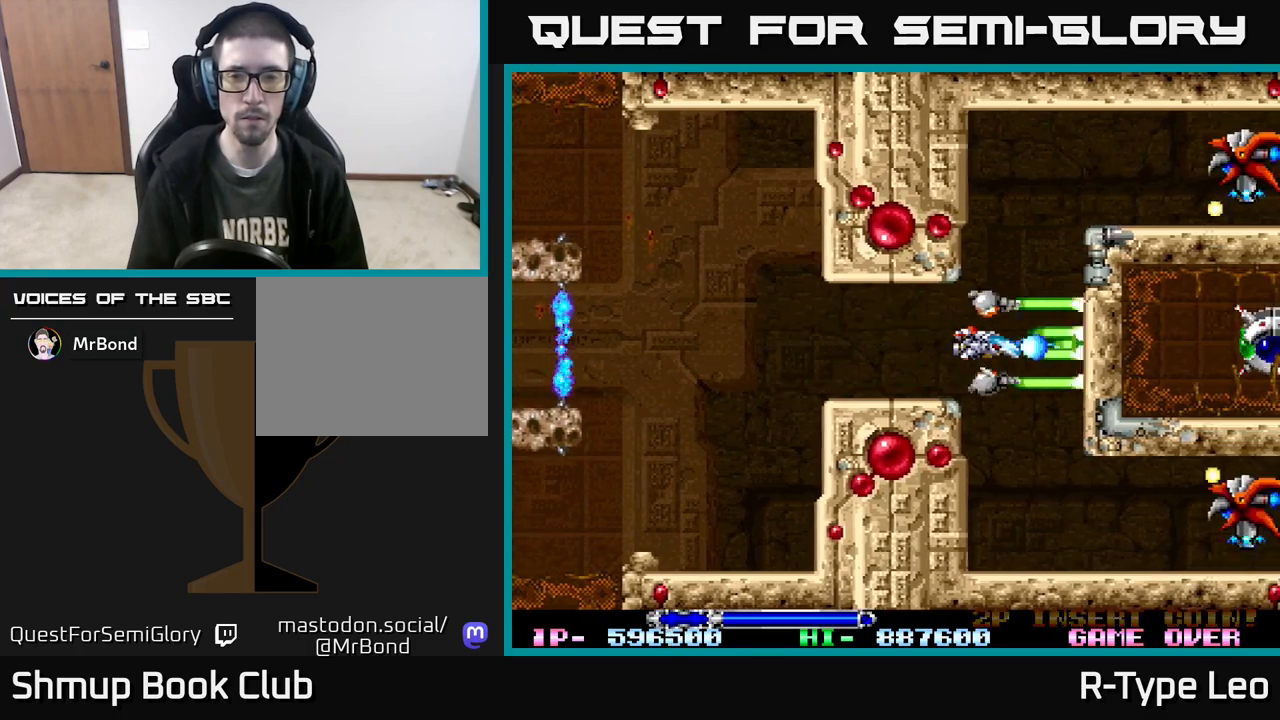
{"buttons": ["R2", "DPAD_DOWN"], "events": [[50, "X", "down"], [83, "DPAD_UP", "up"], [150, "X", "up"], [367, "DPAD_LEFT", "down"], [383, "DPAD_DOWN", "down"], [417, "DPAD_LEFT", "up"]]}
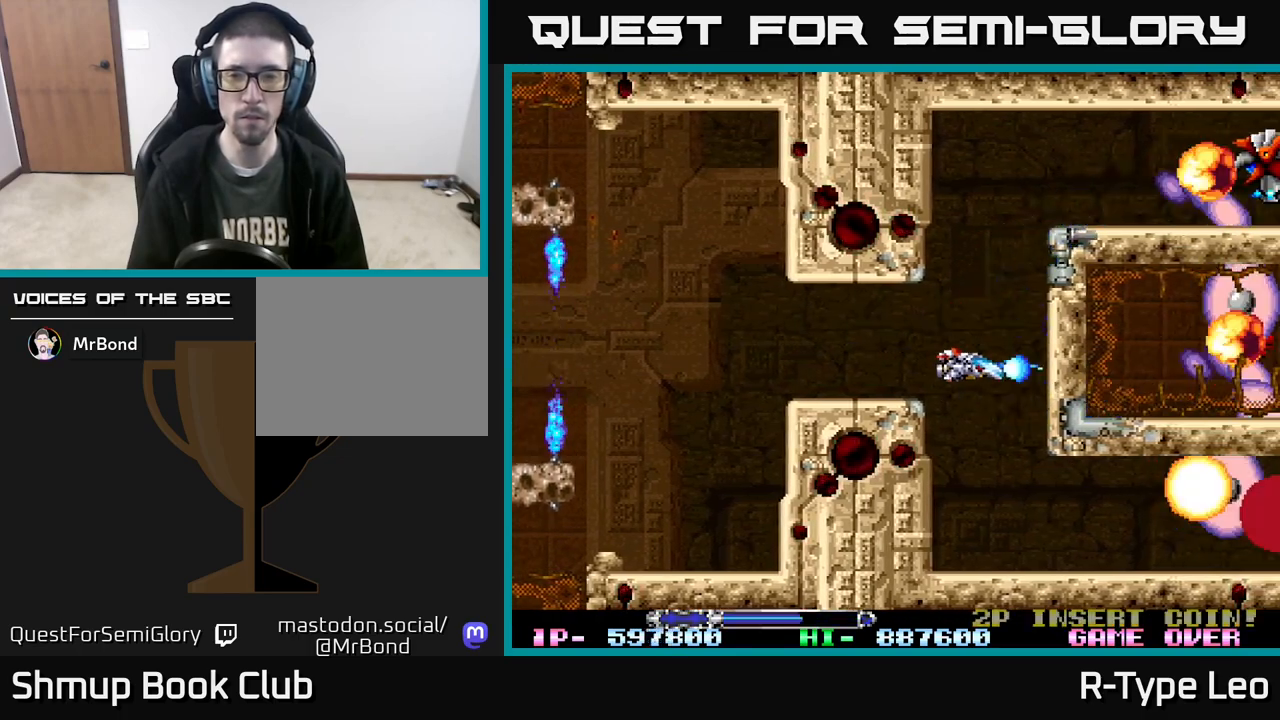
{"buttons": ["R2", "DPAD_UP"], "events": [[17, "DPAD_DOWN", "up"], [367, "DPAD_LEFT", "down"], [367, "DPAD_UP", "down"], [467, "DPAD_LEFT", "up"]]}
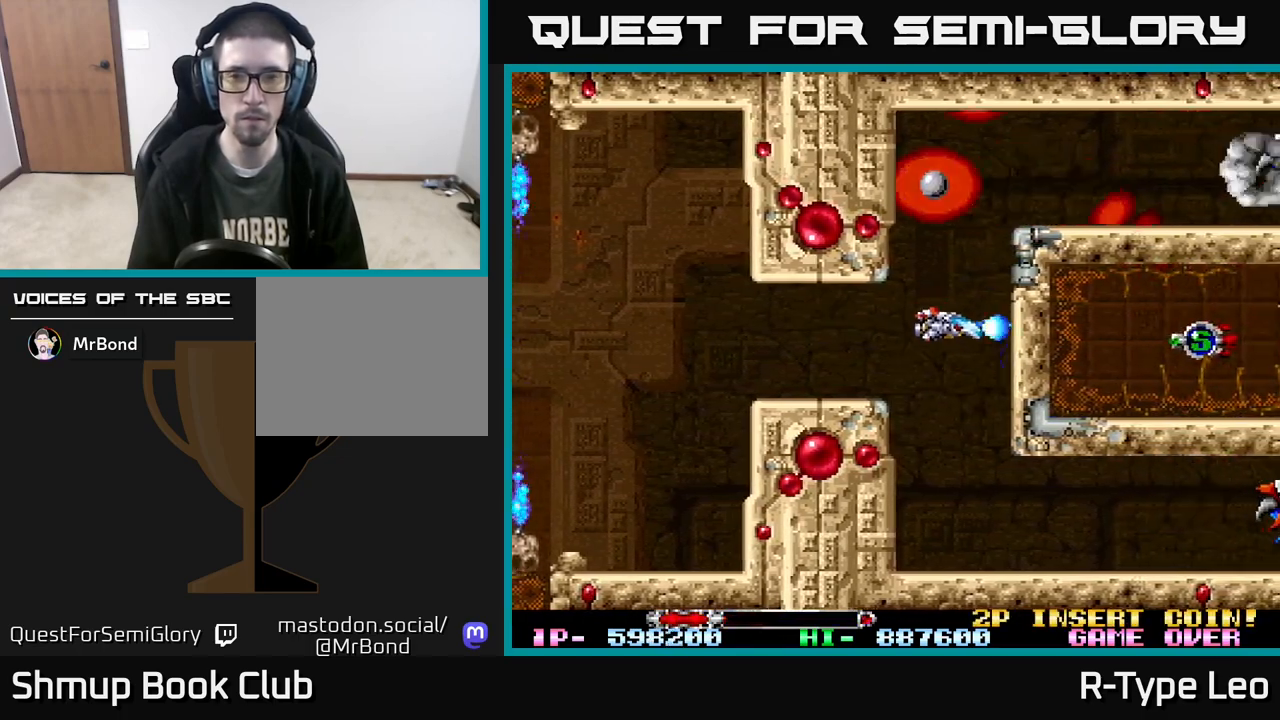
{"buttons": ["R2", "DPAD_UP", "DPAD_LEFT"], "events": [[17, "DPAD_UP", "up"], [33, "X", "down"], [150, "DPAD_UP", "down"], [183, "X", "up"], [400, "DPAD_LEFT", "down"]]}
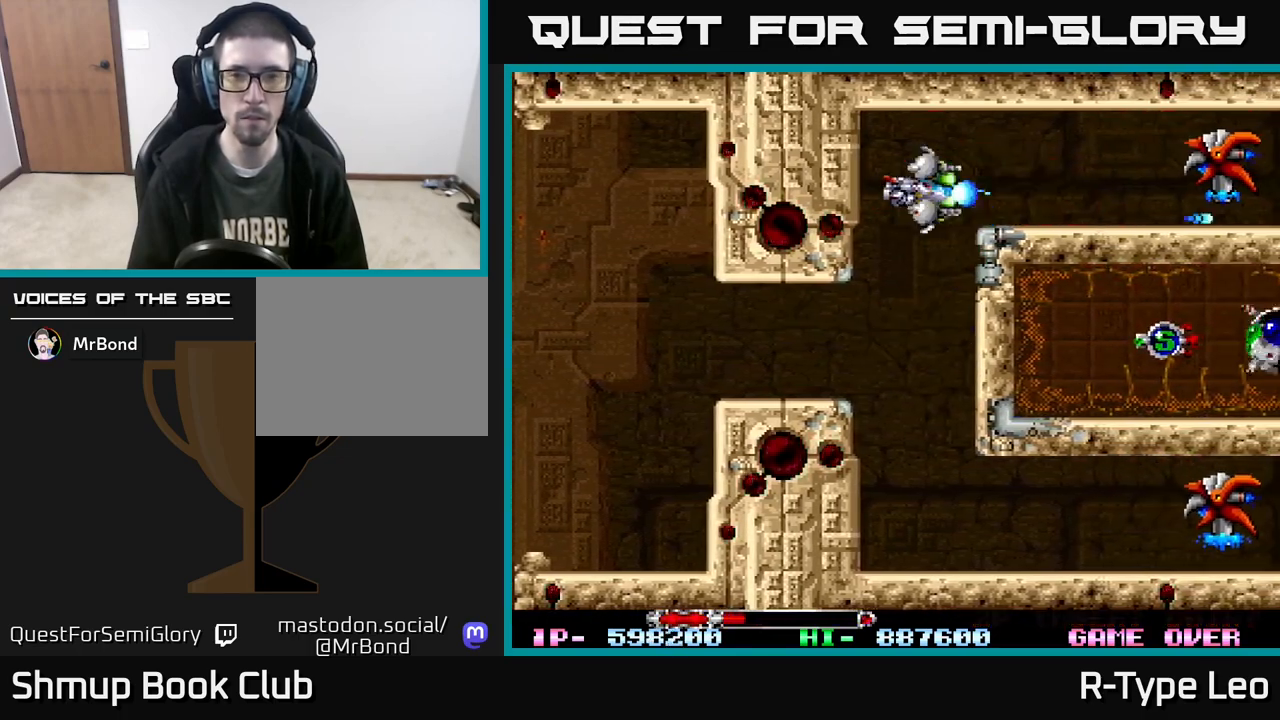
{"buttons": ["R2"], "events": [[17, "DPAD_LEFT", "up"], [67, "DPAD_UP", "up"]]}
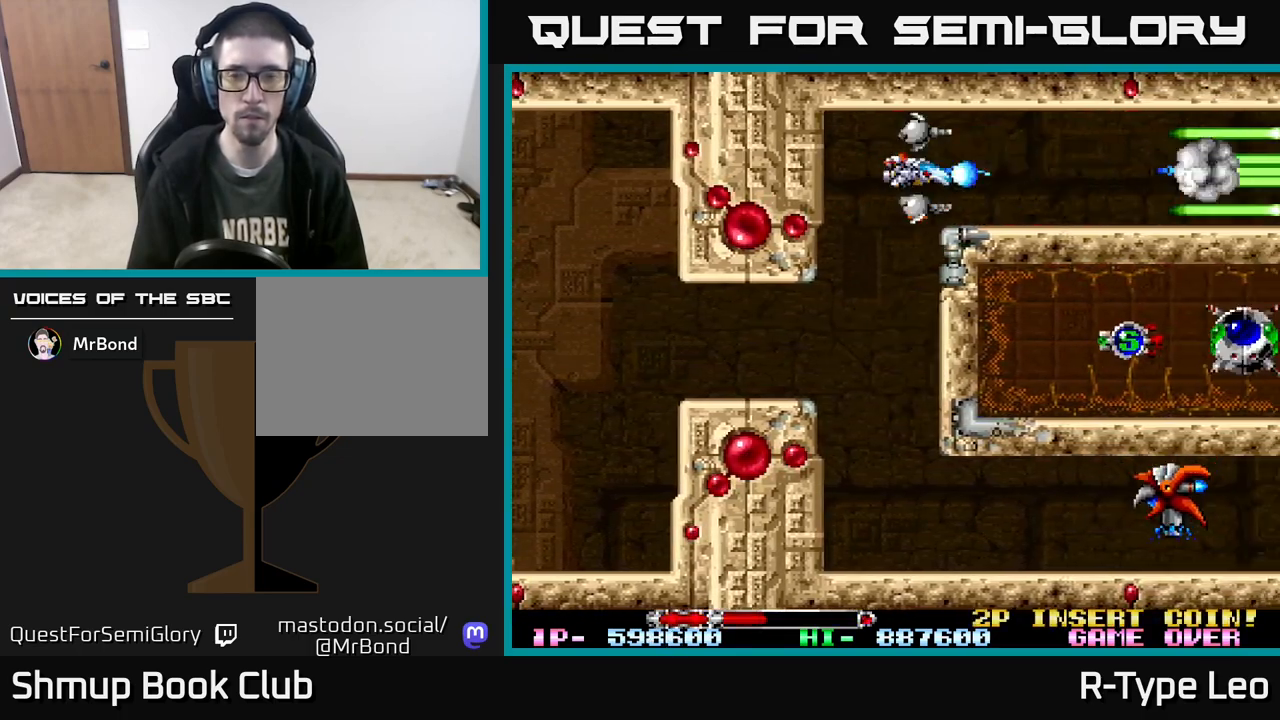
{"buttons": ["X", "R2", "DPAD_LEFT"], "events": [[117, "DPAD_RIGHT", "down"], [400, "DPAD_RIGHT", "up"], [433, "DPAD_LEFT", "down"], [483, "X", "down"]]}
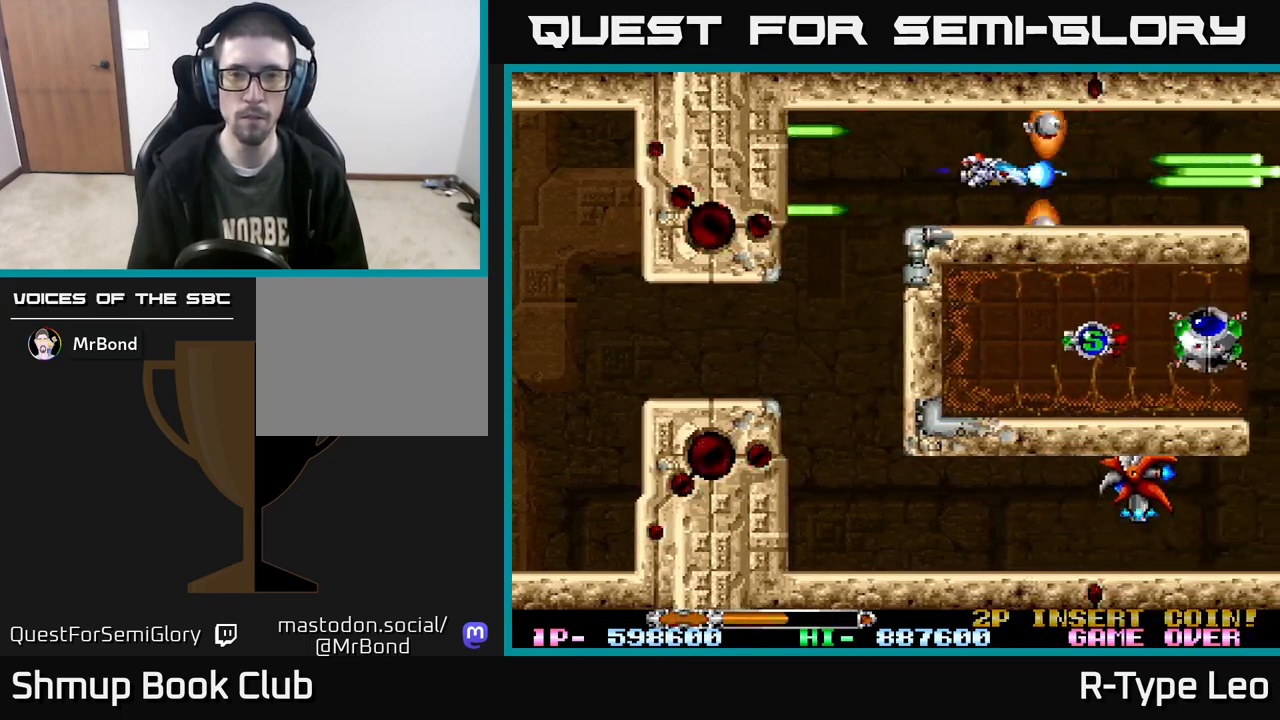
{"buttons": ["R2", "DPAD_RIGHT"], "events": [[17, "DPAD_LEFT", "up"], [50, "X", "up"], [417, "DPAD_RIGHT", "down"]]}
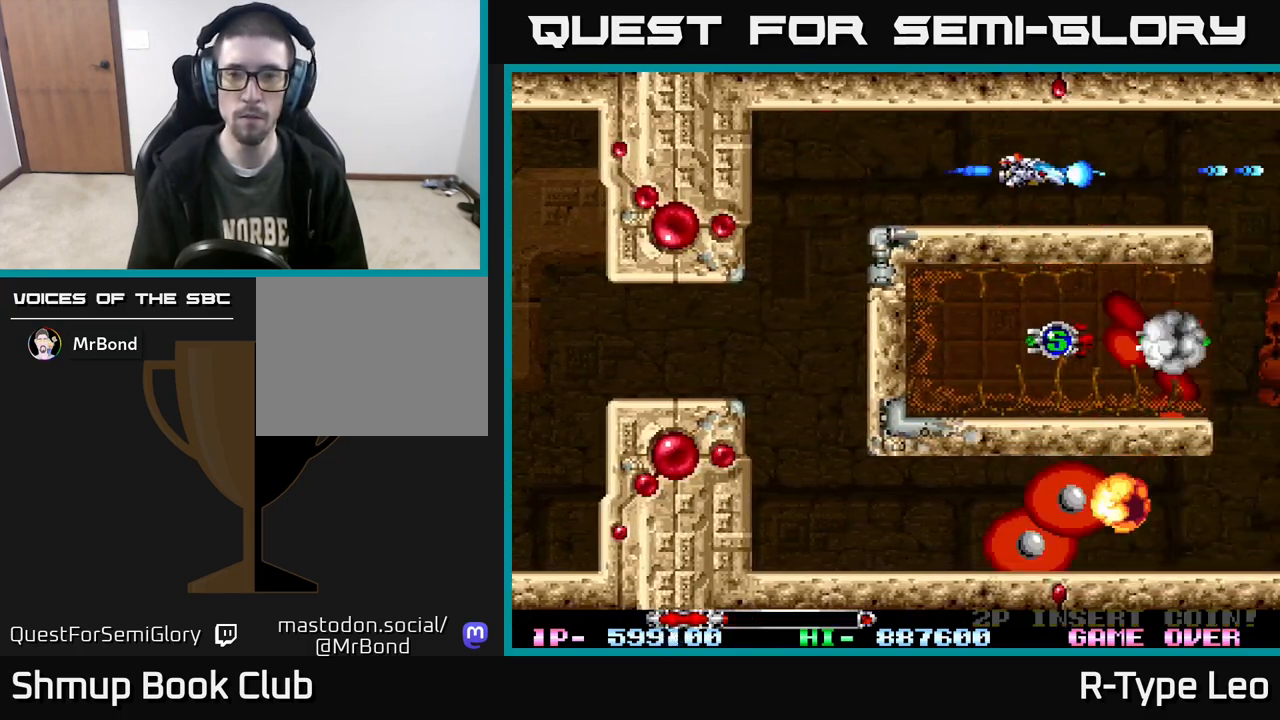
{"buttons": ["R2", "DPAD_RIGHT"], "events": [[17, "DPAD_RIGHT", "up"], [83, "X", "down"], [167, "DPAD_RIGHT", "down"], [167, "X", "up"]]}
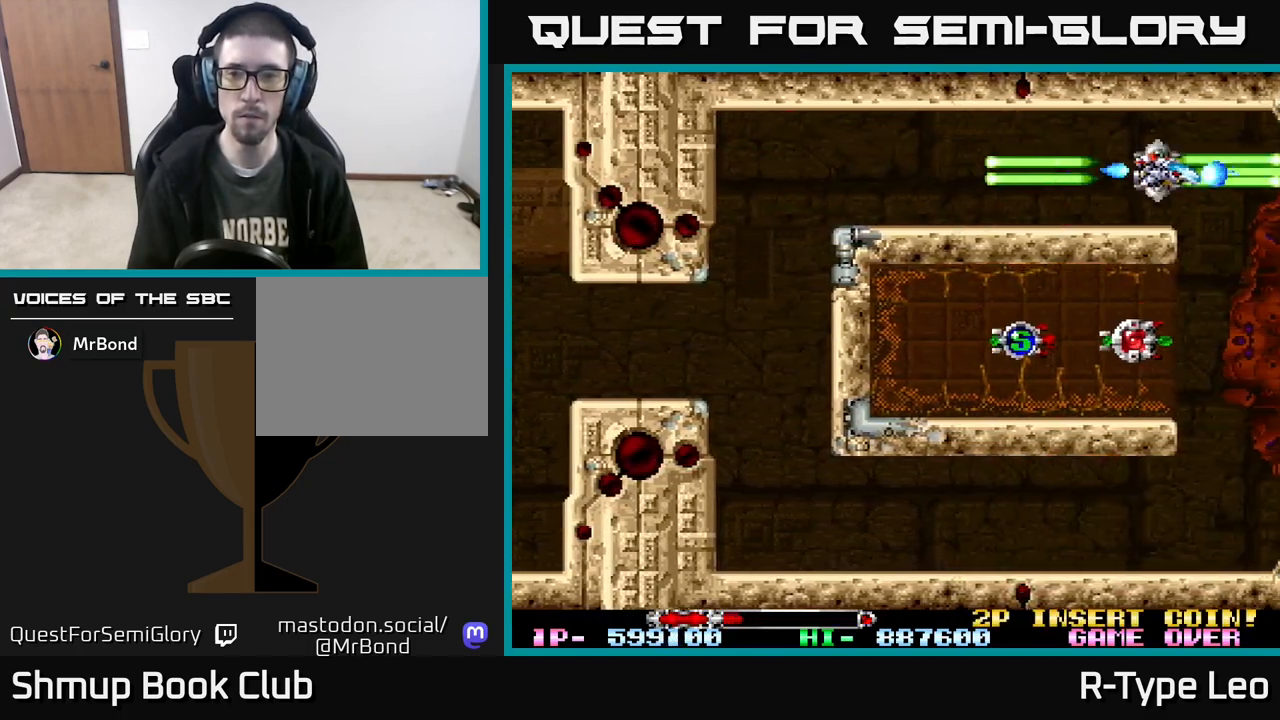
{"buttons": ["R2", "DPAD_DOWN"], "events": [[117, "DPAD_DOWN", "down"], [200, "DPAD_RIGHT", "up"]]}
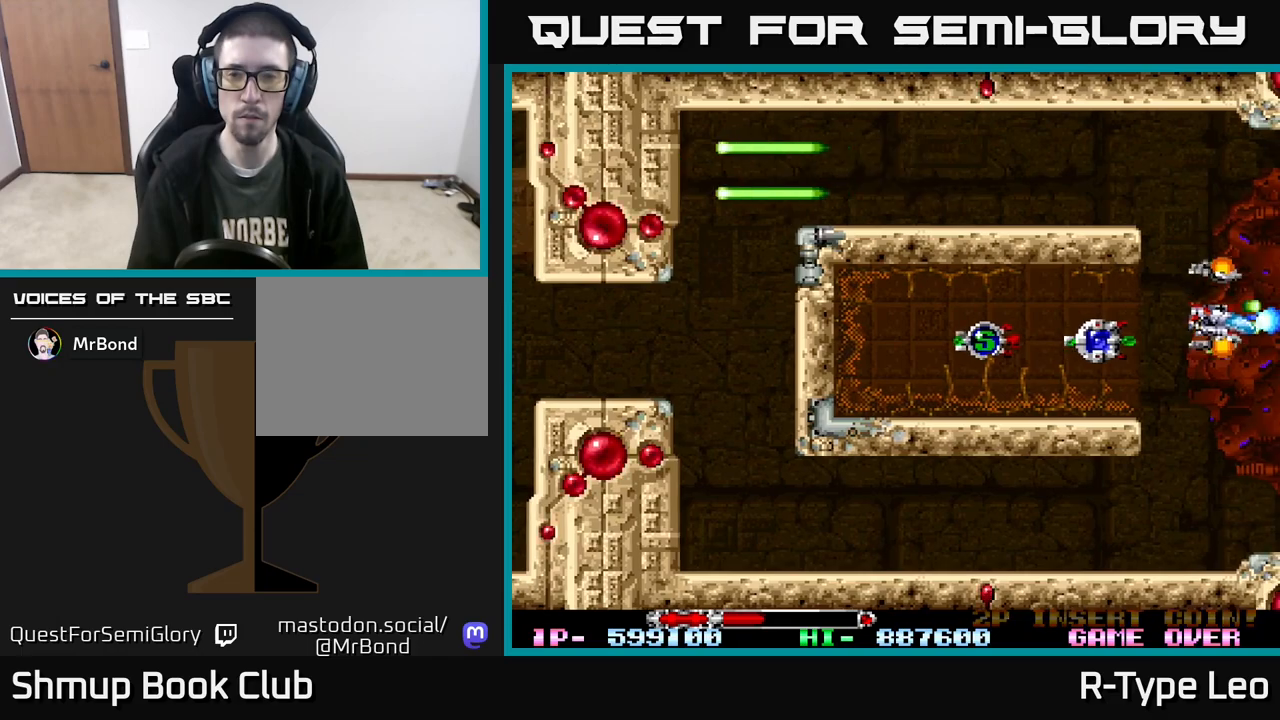
{"buttons": ["R2"], "events": [[67, "DPAD_DOWN", "up"], [100, "DPAD_LEFT", "down"], [200, "DPAD_LEFT", "up"]]}
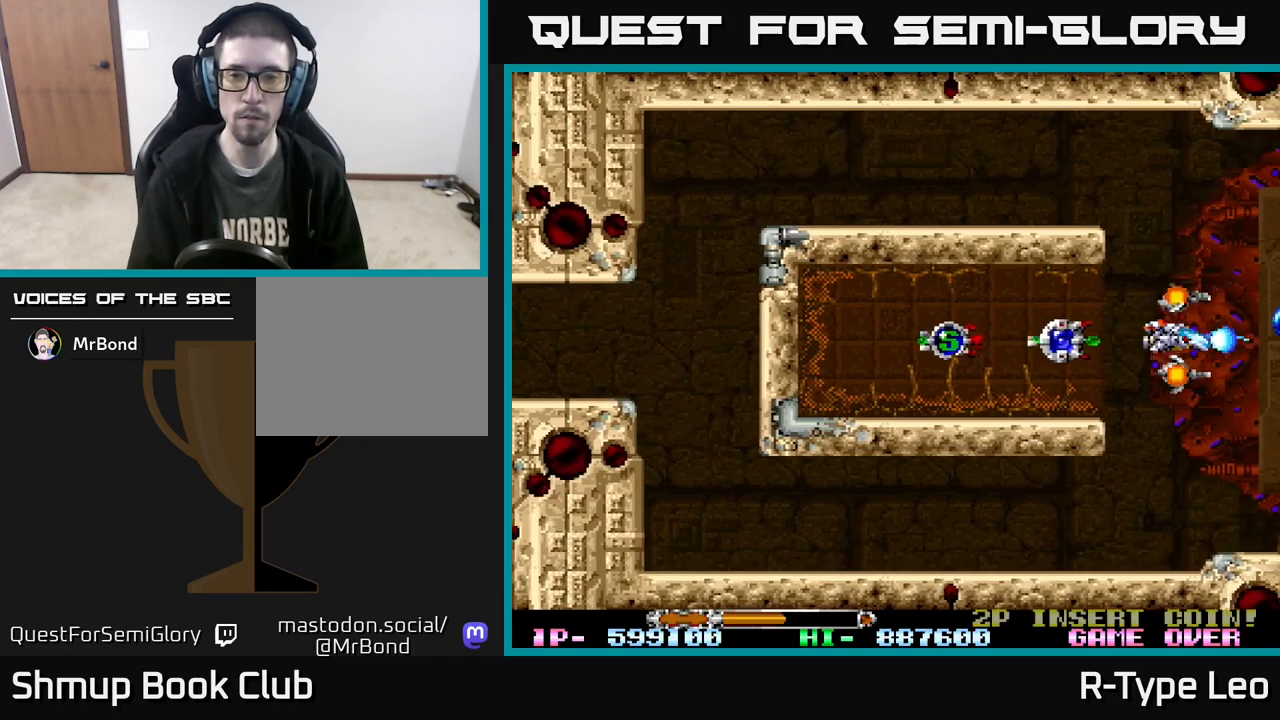
{"buttons": ["R2", "DPAD_LEFT"], "events": [[17, "DPAD_LEFT", "down"], [83, "DPAD_LEFT", "up"], [350, "DPAD_LEFT", "down"]]}
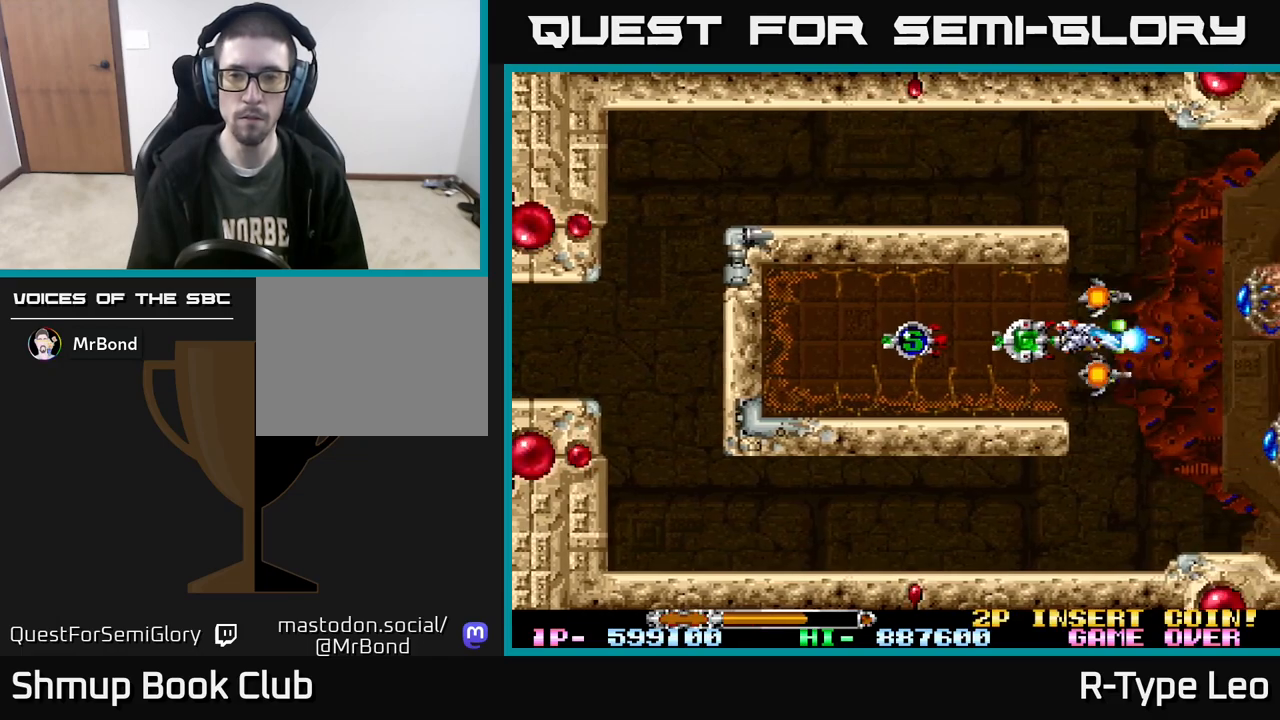
{"buttons": ["R2", "DPAD_LEFT"], "events": []}
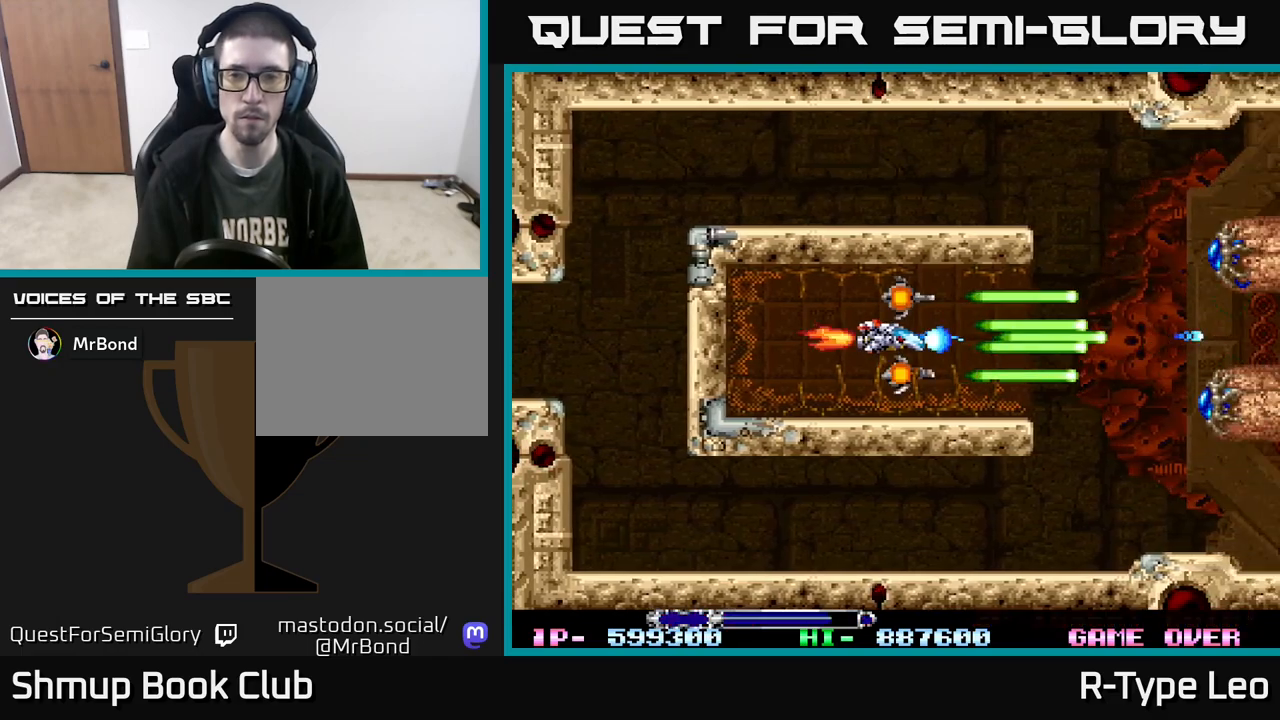
{"buttons": ["X", "R2"], "events": [[167, "DPAD_LEFT", "up"], [450, "X", "down"]]}
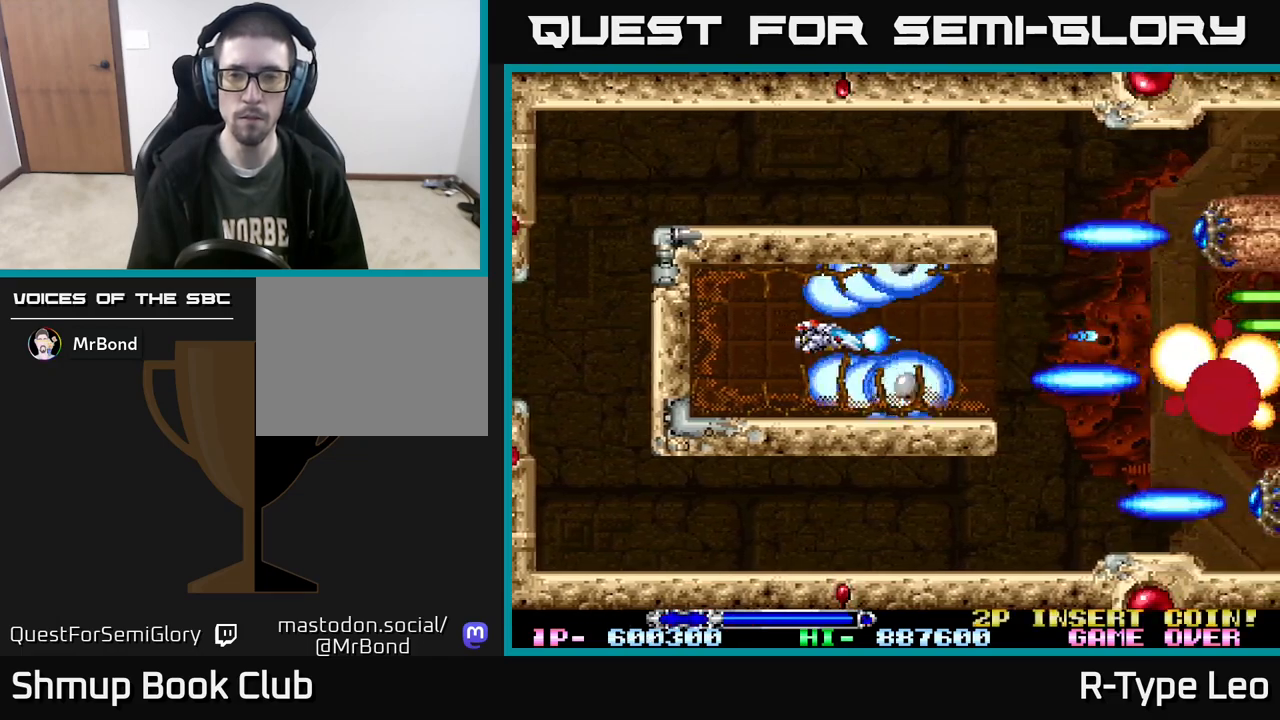
{"buttons": ["R2"], "events": [[33, "X", "up"], [250, "DPAD_UP", "down"], [300, "DPAD_UP", "up"]]}
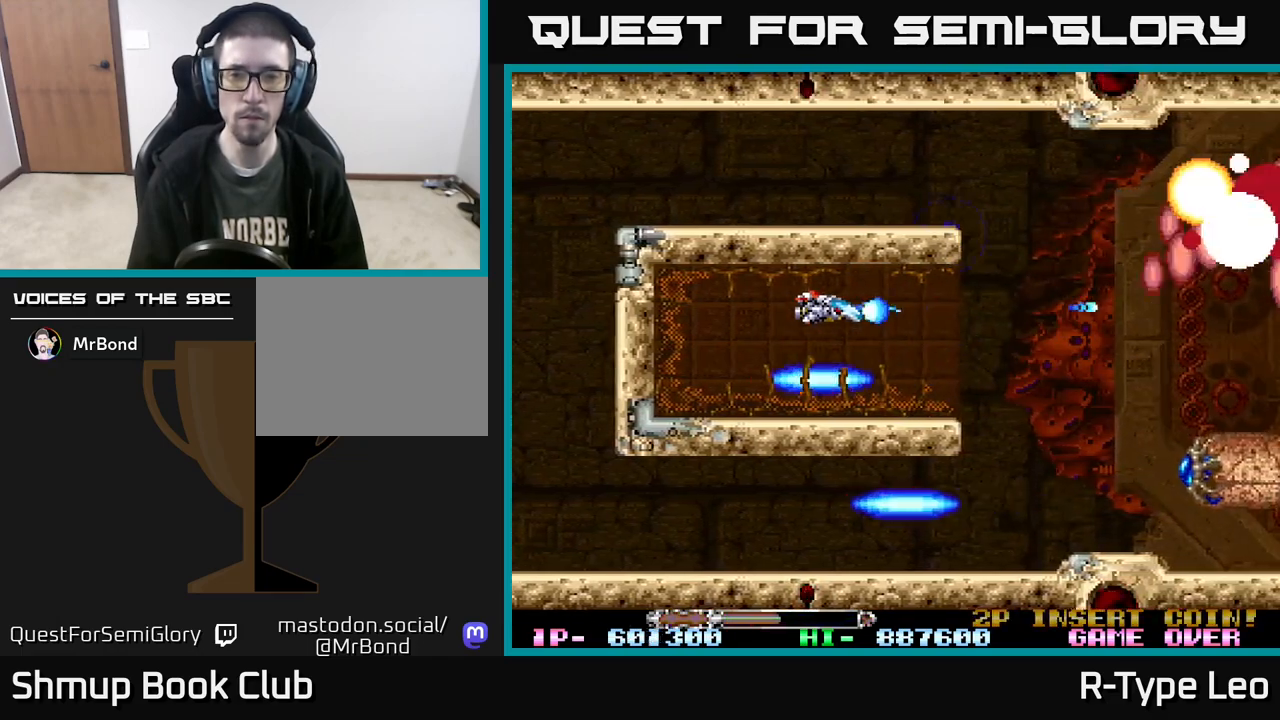
{"buttons": ["R2", "DPAD_RIGHT"], "events": [[183, "DPAD_DOWN", "down"], [233, "DPAD_DOWN", "up"], [267, "X", "down"], [367, "X", "up"], [433, "DPAD_RIGHT", "down"]]}
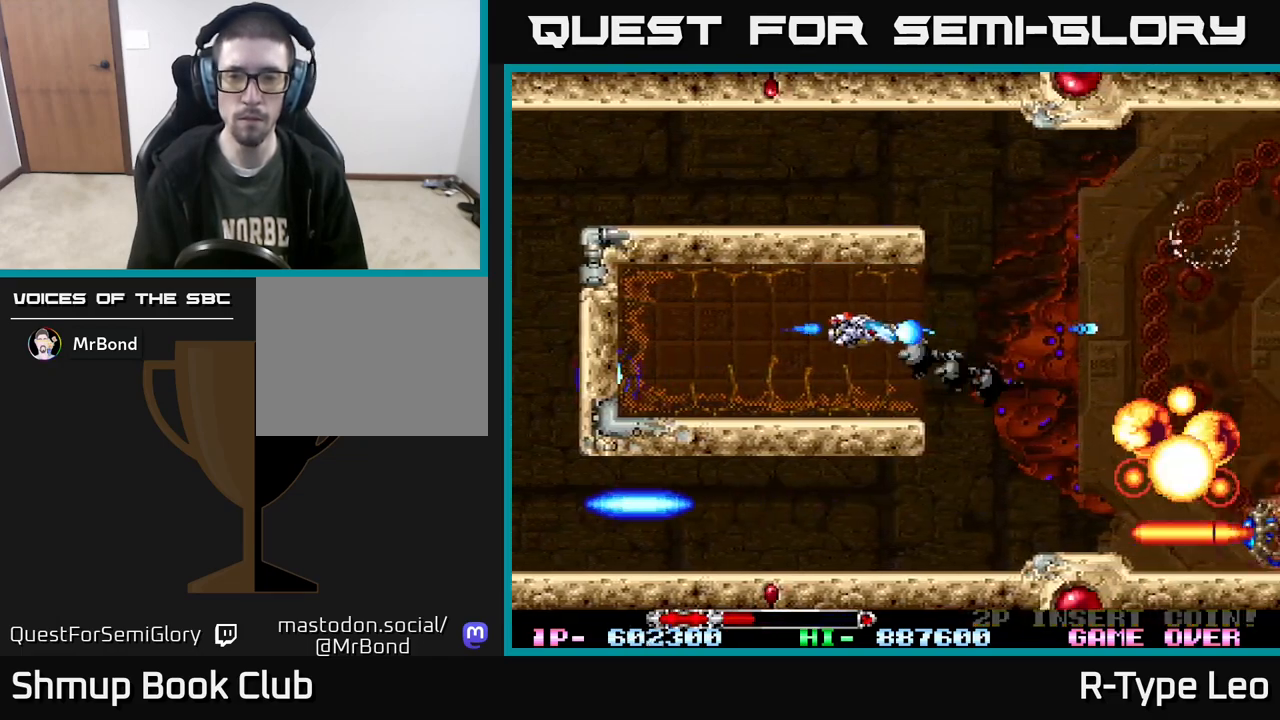
{"buttons": ["R2", "DPAD_DOWN"], "events": [[367, "DPAD_DOWN", "down"], [400, "DPAD_RIGHT", "up"]]}
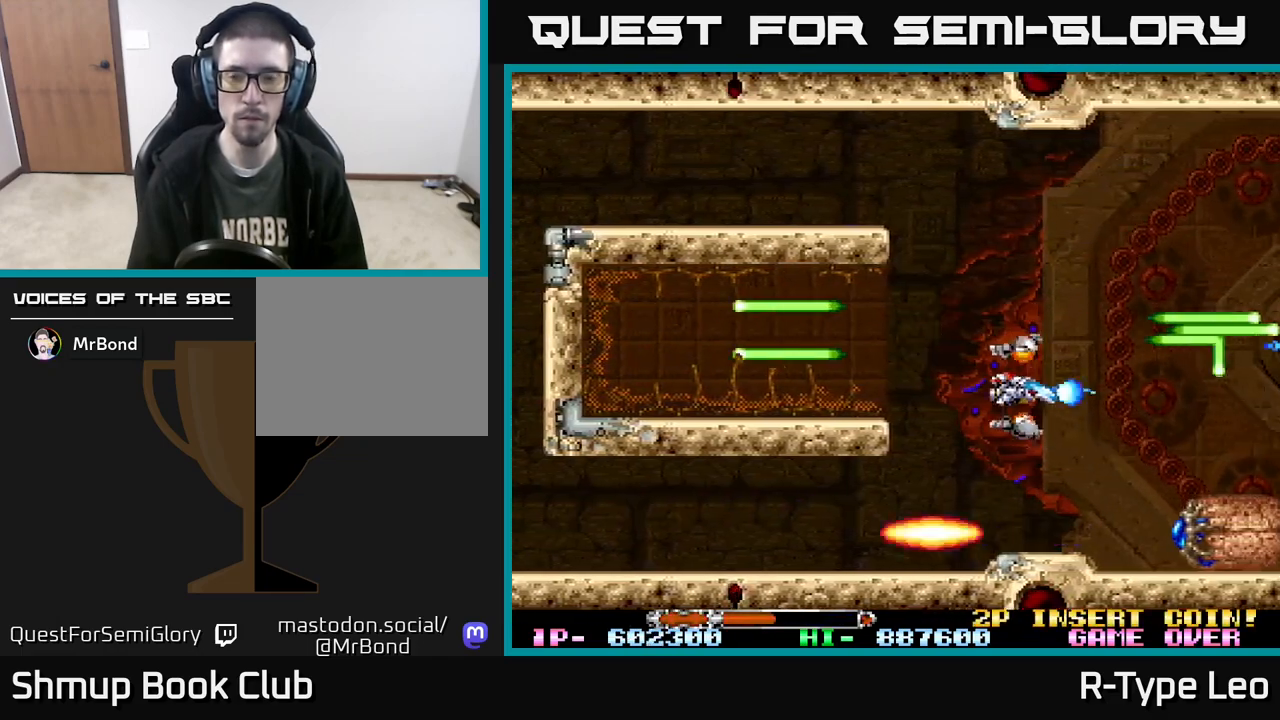
{"buttons": ["R2"], "events": [[150, "DPAD_LEFT", "down"], [183, "DPAD_DOWN", "up"], [317, "DPAD_LEFT", "up"]]}
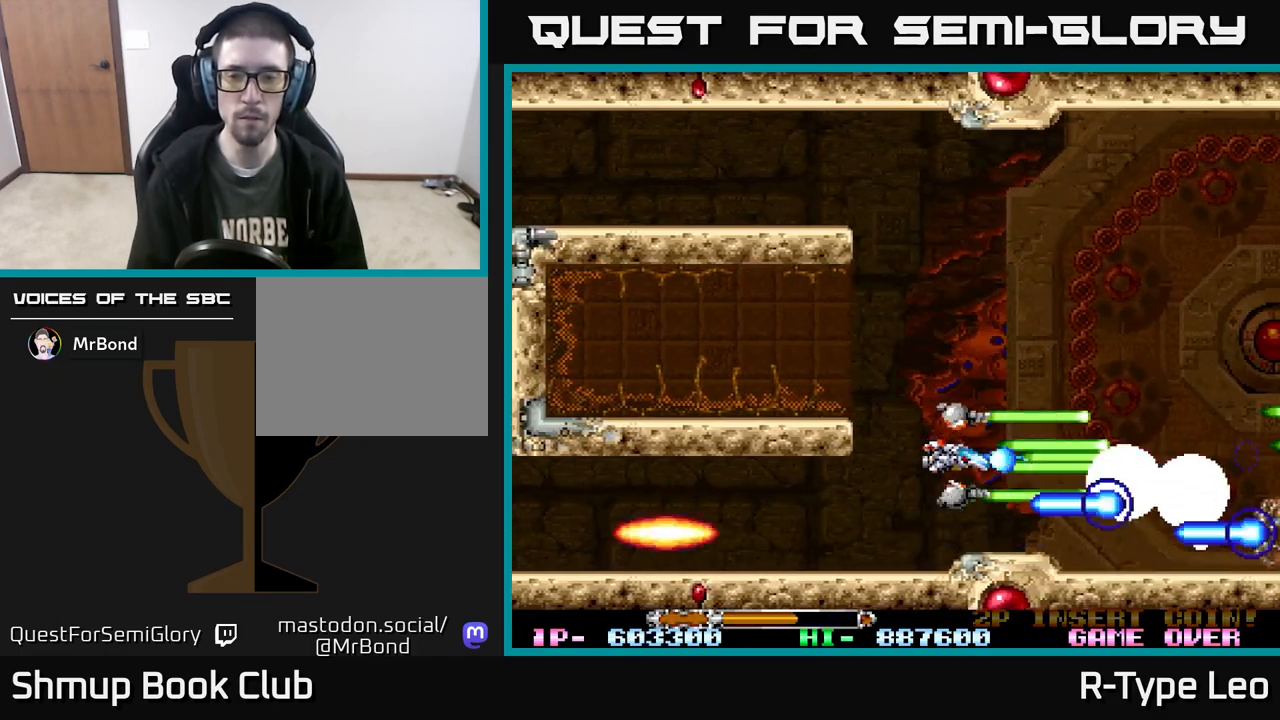
{"buttons": ["R2"], "events": [[50, "DPAD_UP", "down"], [133, "DPAD_UP", "up"]]}